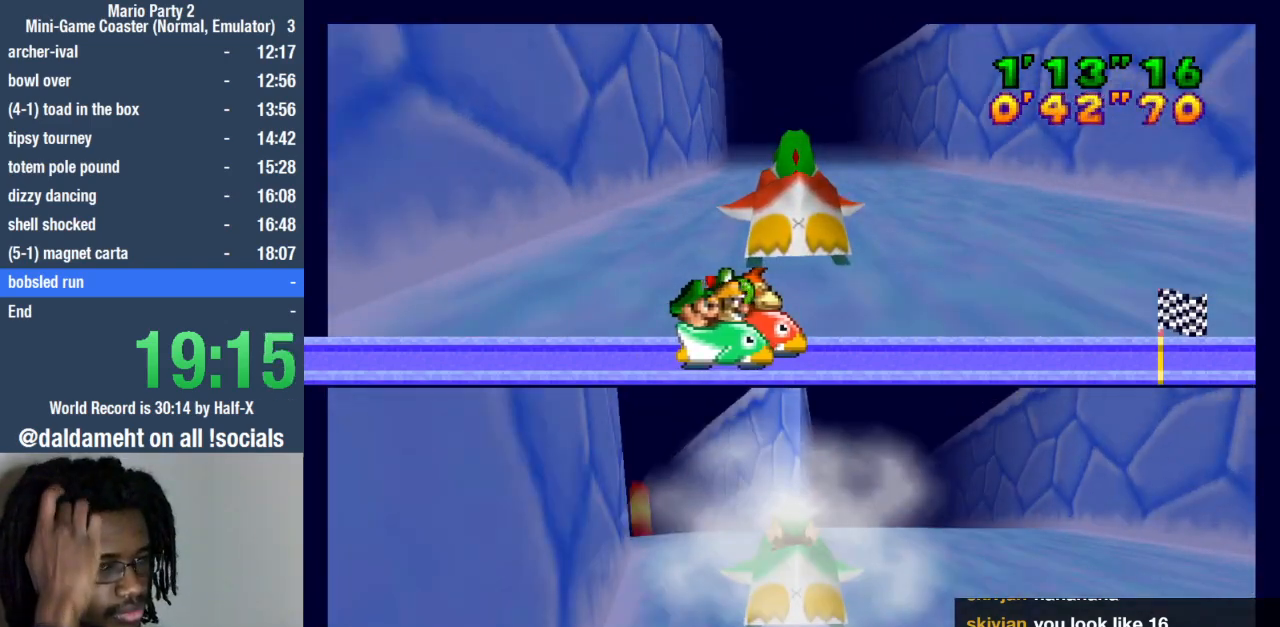
Gameplay with a controller (PlayStation layout); each line is a JSON object with the inputs held at the frame after it. "events" lists button and stick changes between this image and that frame as [ms after this image, input, new state], when the widget could be followed in between. Not read: L3 R3.
{"buttons": [], "left_stick": "up-right", "right_stick": "center", "events": [[433, "left_stick", "up-right"]]}
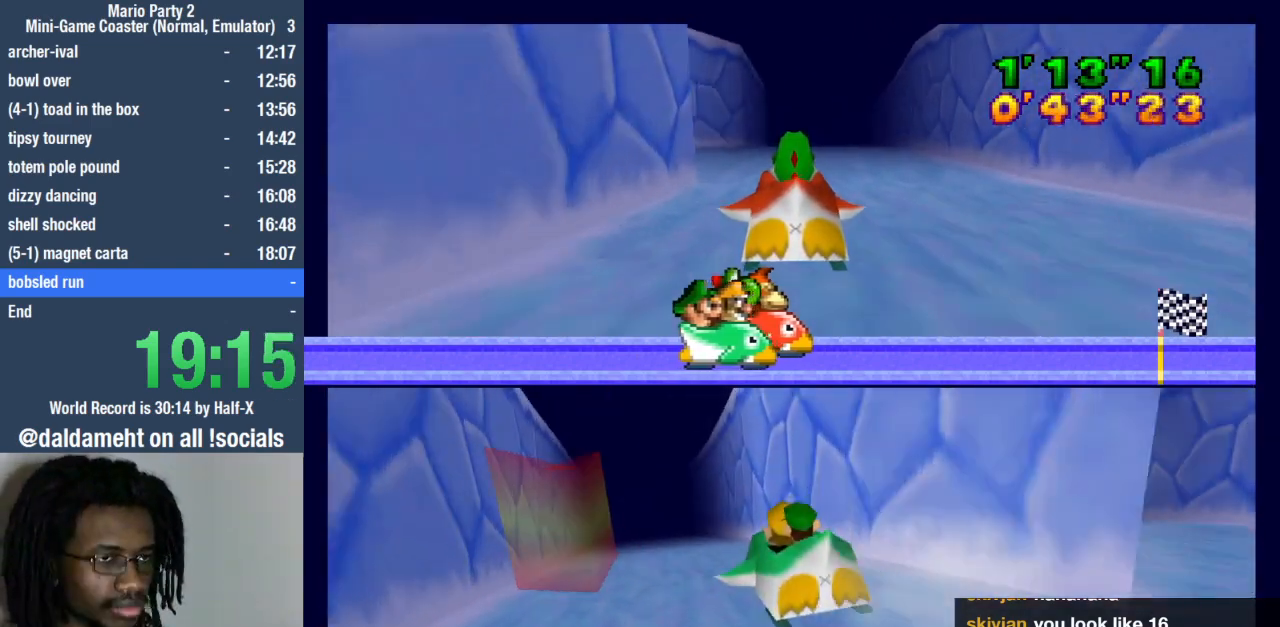
{"buttons": [], "left_stick": "up-right", "right_stick": "center", "events": []}
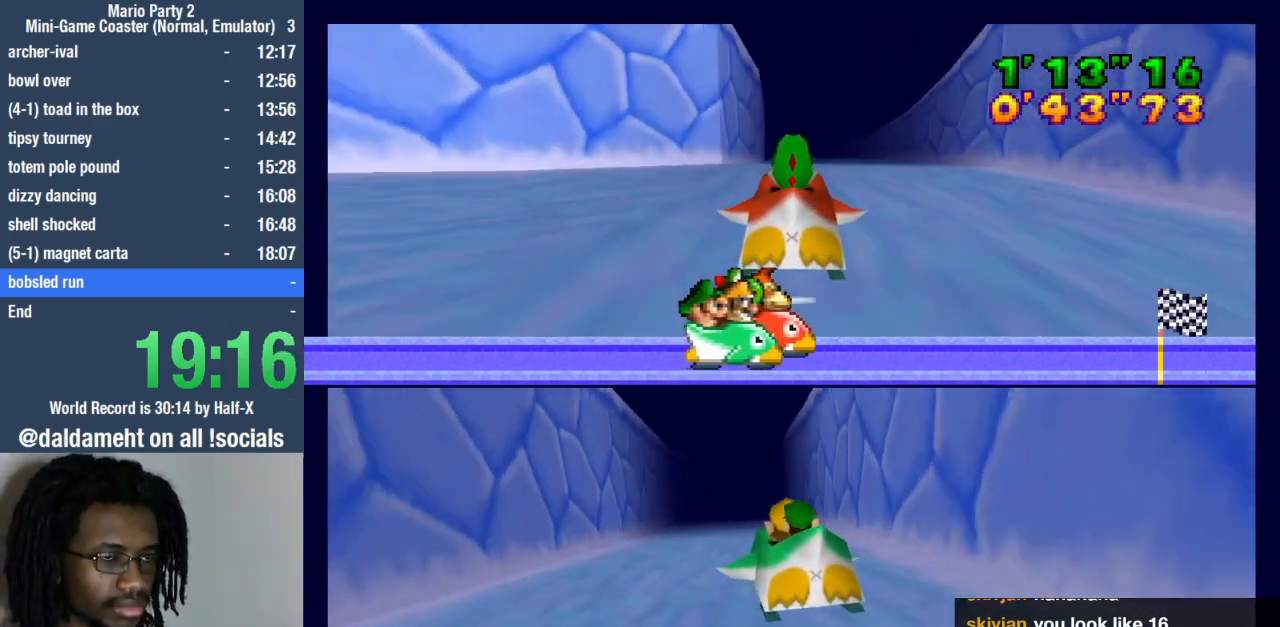
{"buttons": [], "left_stick": "up", "right_stick": "center", "events": [[133, "left_stick", "up"]]}
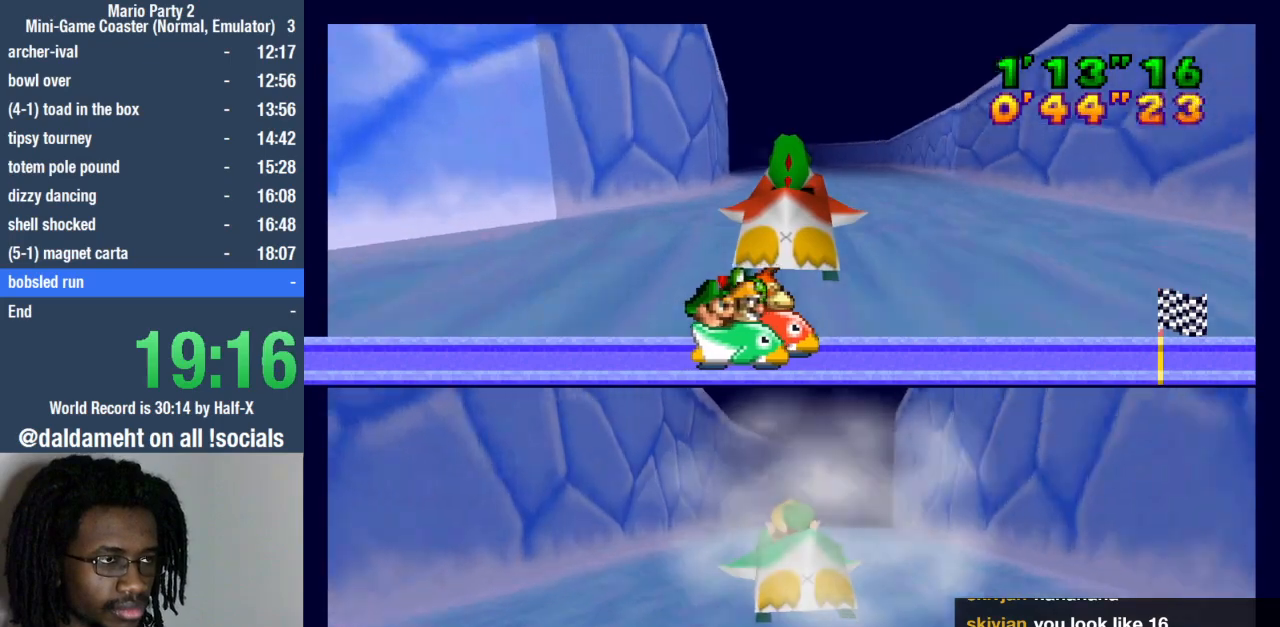
{"buttons": [], "left_stick": "up-left", "right_stick": "center"}
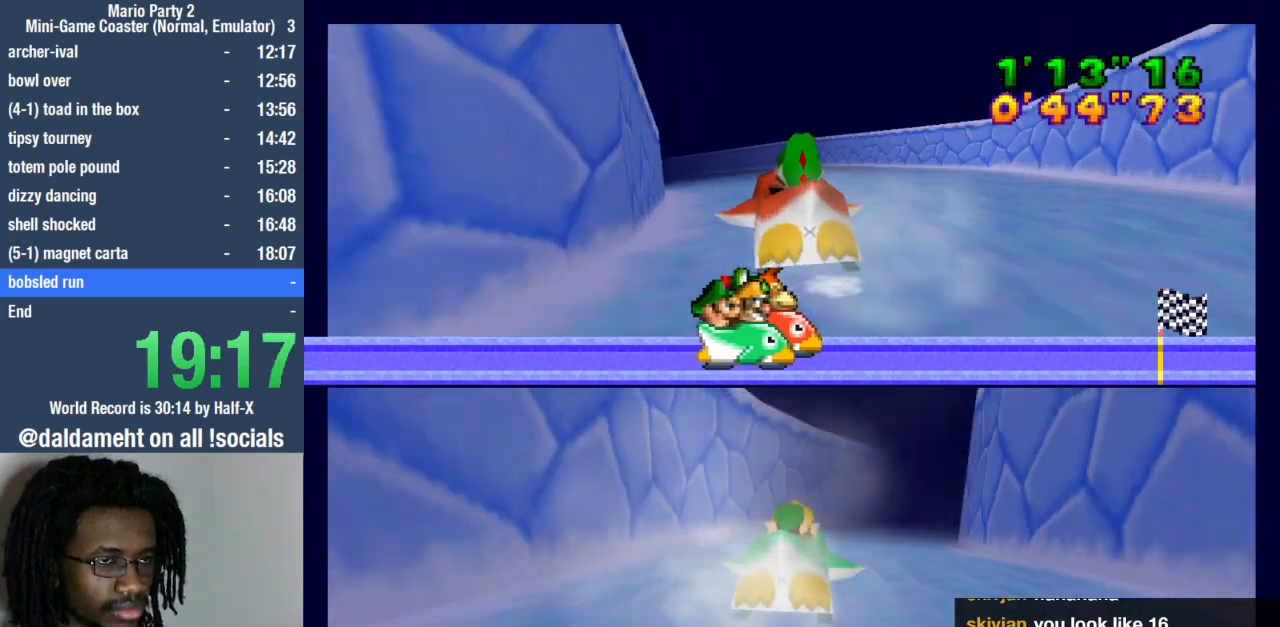
{"buttons": [], "left_stick": "up-left", "right_stick": "center", "events": []}
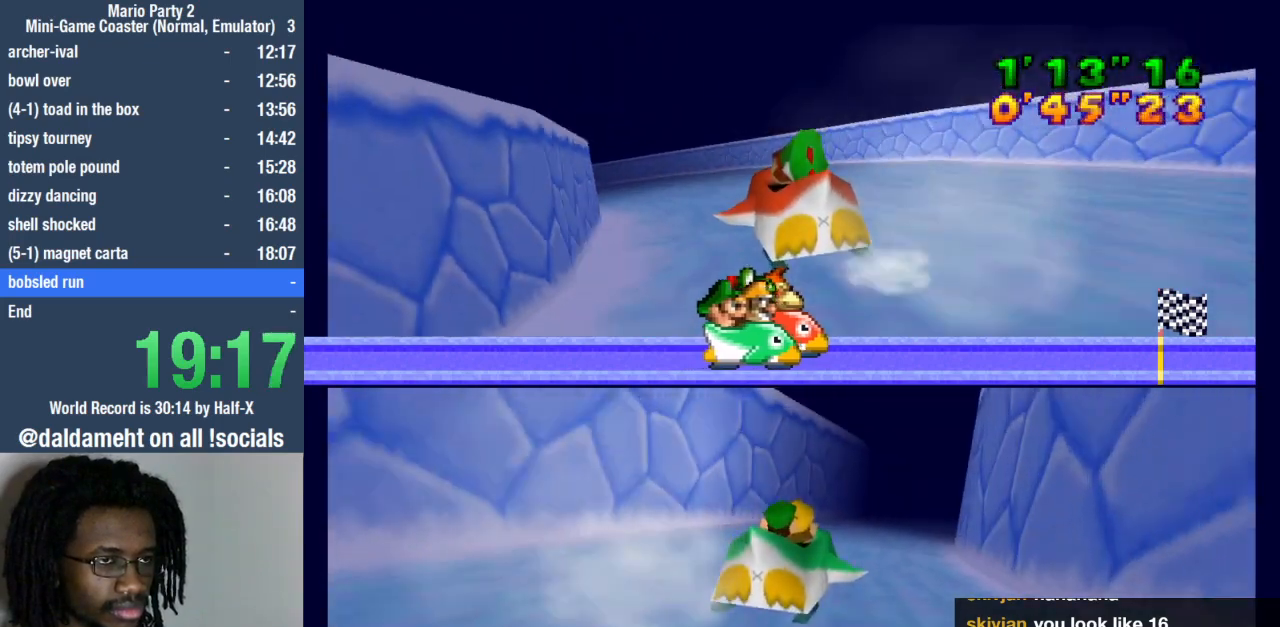
{"buttons": [], "left_stick": "up-left", "right_stick": "center", "events": []}
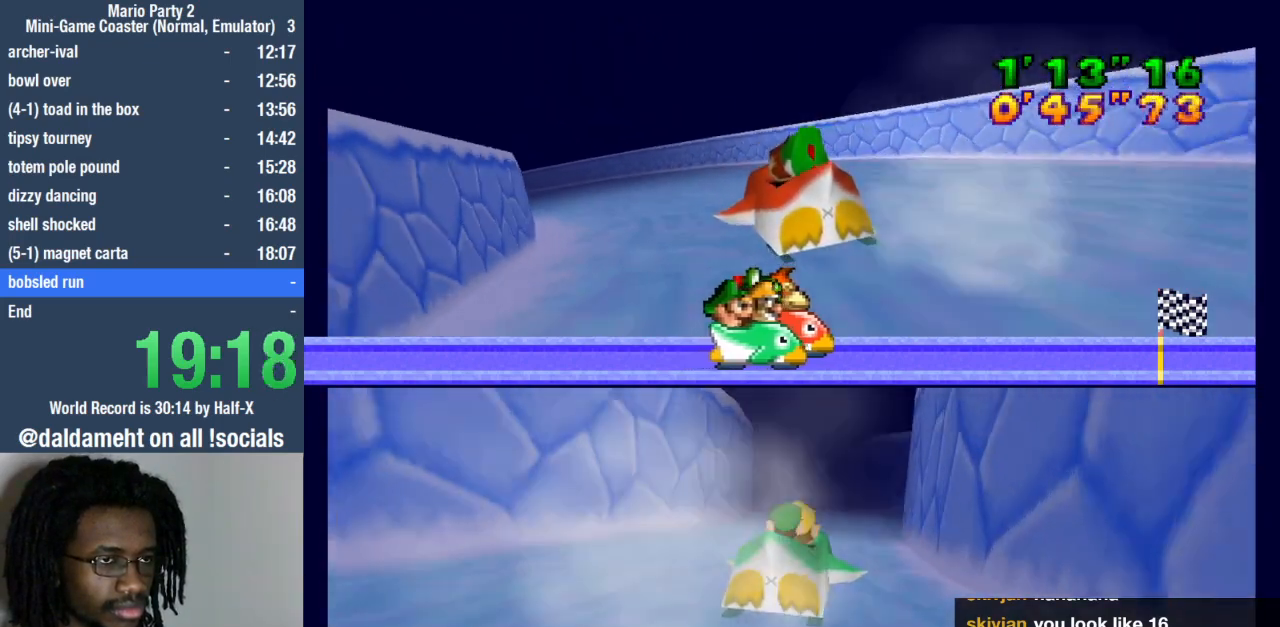
{"buttons": [], "left_stick": "up-left", "right_stick": "center", "events": []}
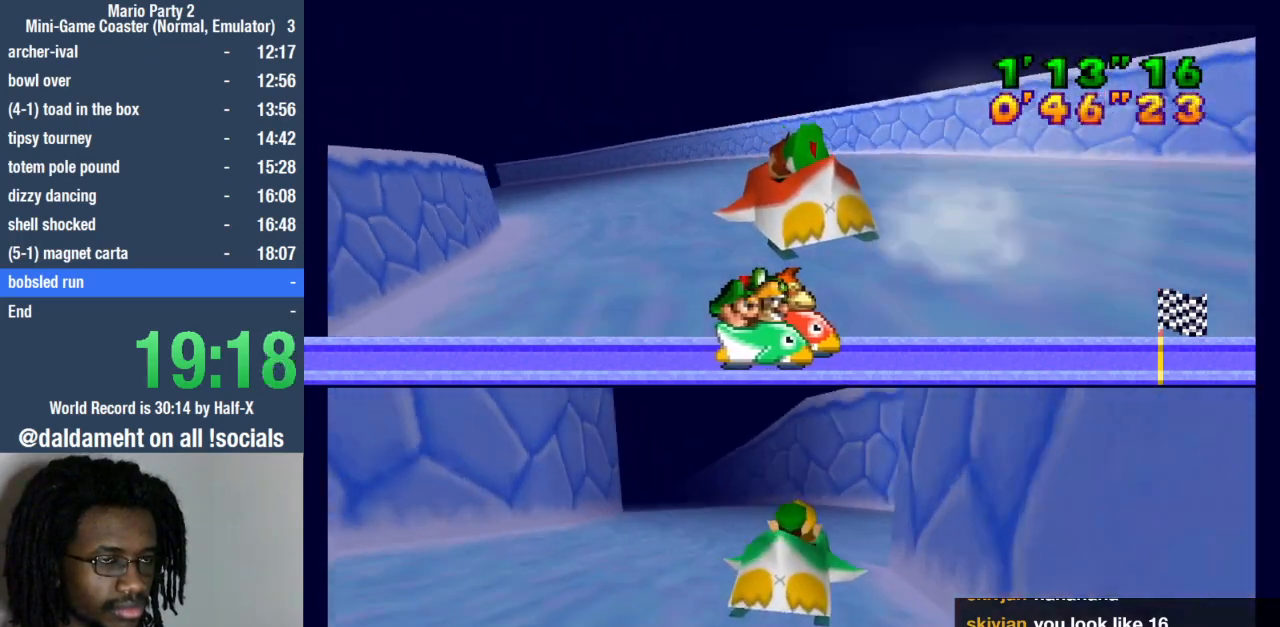
{"buttons": [], "left_stick": "up-left", "right_stick": "center", "events": []}
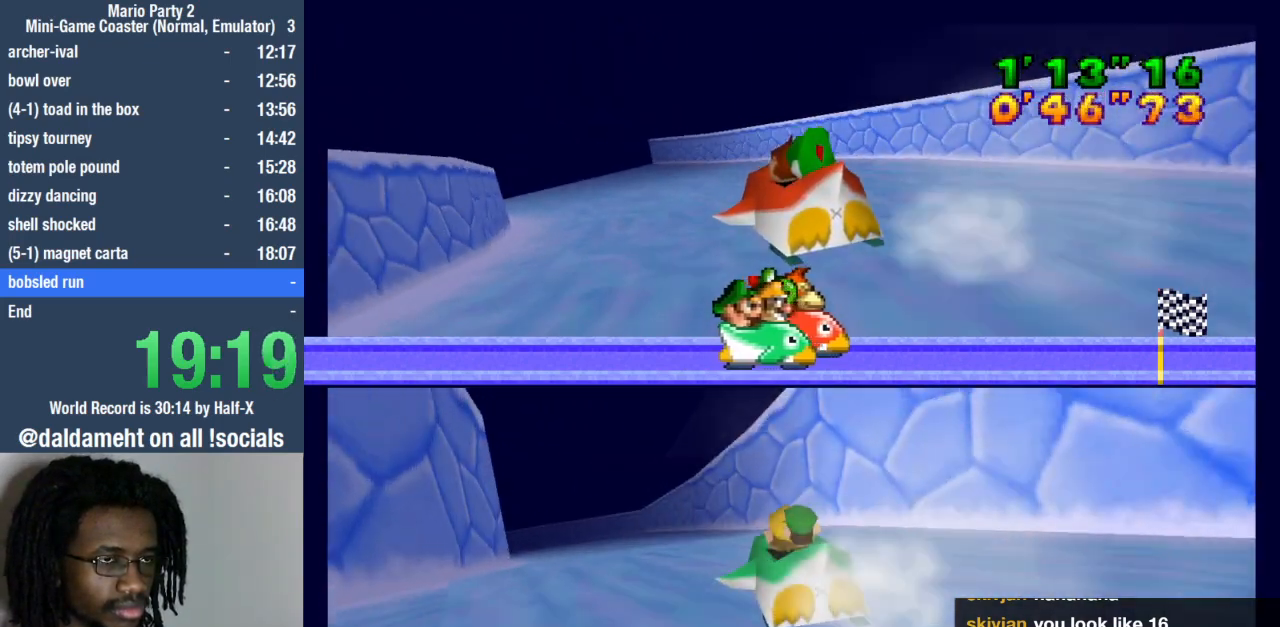
{"buttons": [], "left_stick": "up", "right_stick": "center", "events": [[400, "left_stick", "left"], [500, "left_stick", "up"]]}
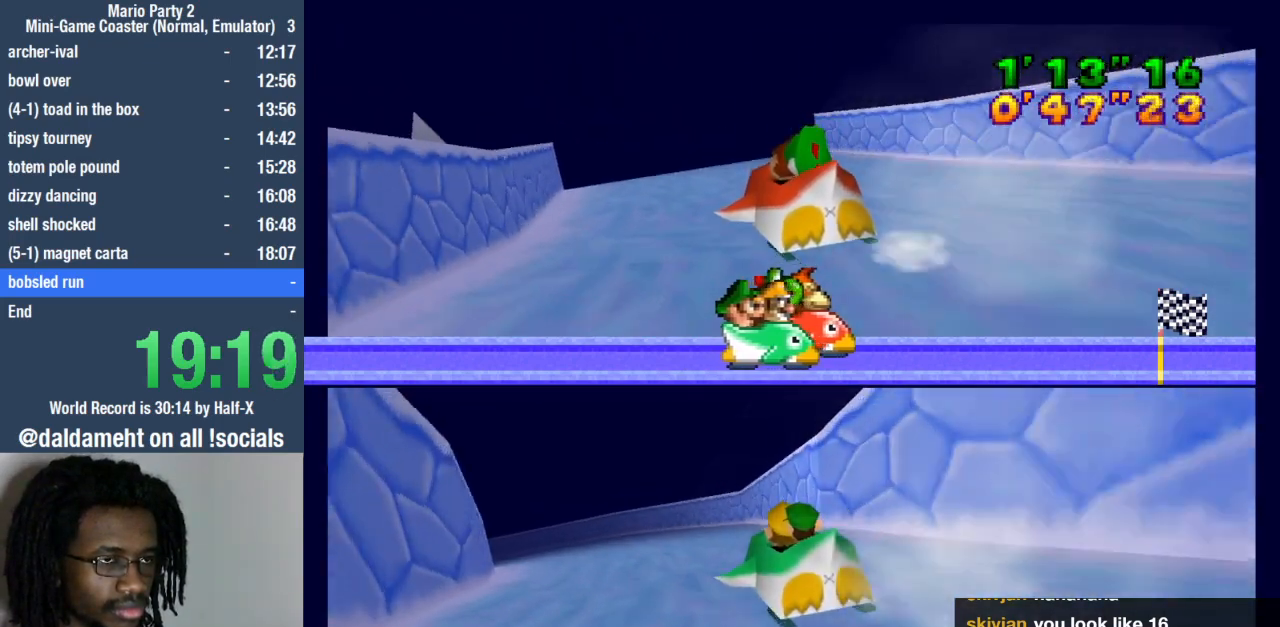
{"buttons": [], "left_stick": "up", "right_stick": "center", "events": []}